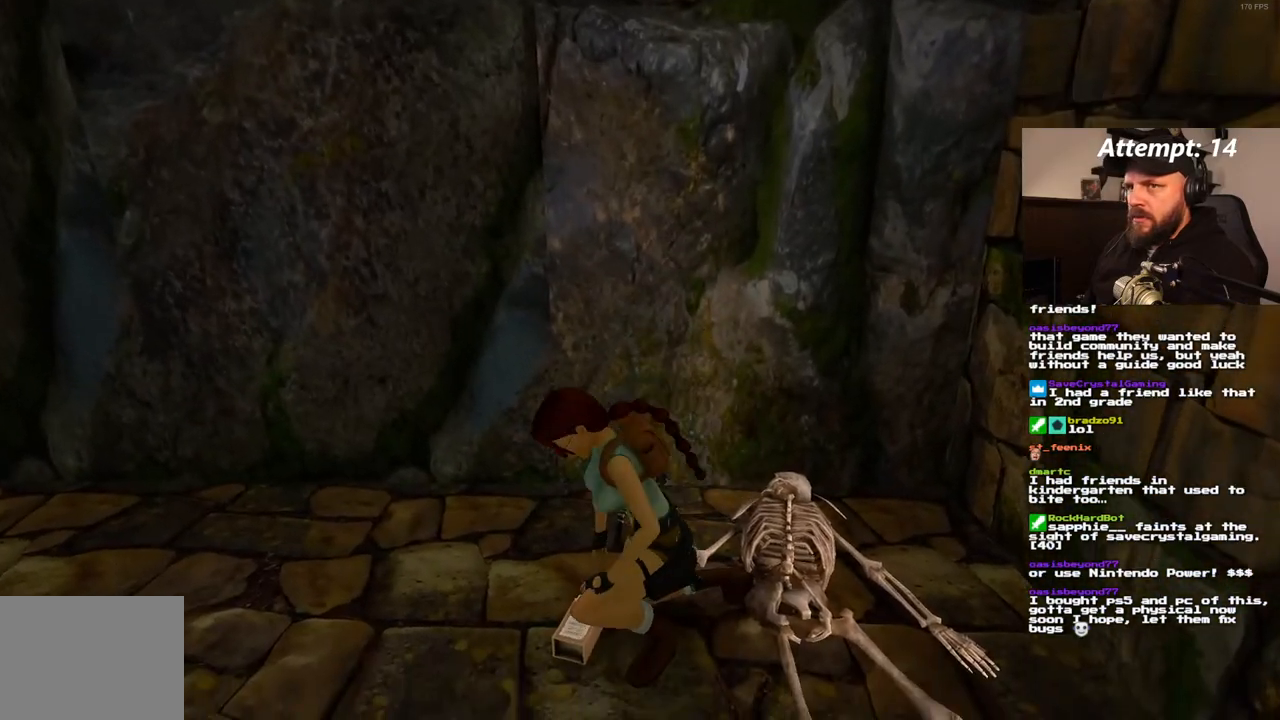
Gameplay with a controller (PlayStation layout); each line is a JSON object with the inputs held at the frame after it. "events" lists button and stick changes between this image and that frame as [ms after this image, input, new state], when the widget could be followed in between. Not read: HOME L3 R3.
{"buttons": [], "left_stick": "center", "right_stick": "center", "events": []}
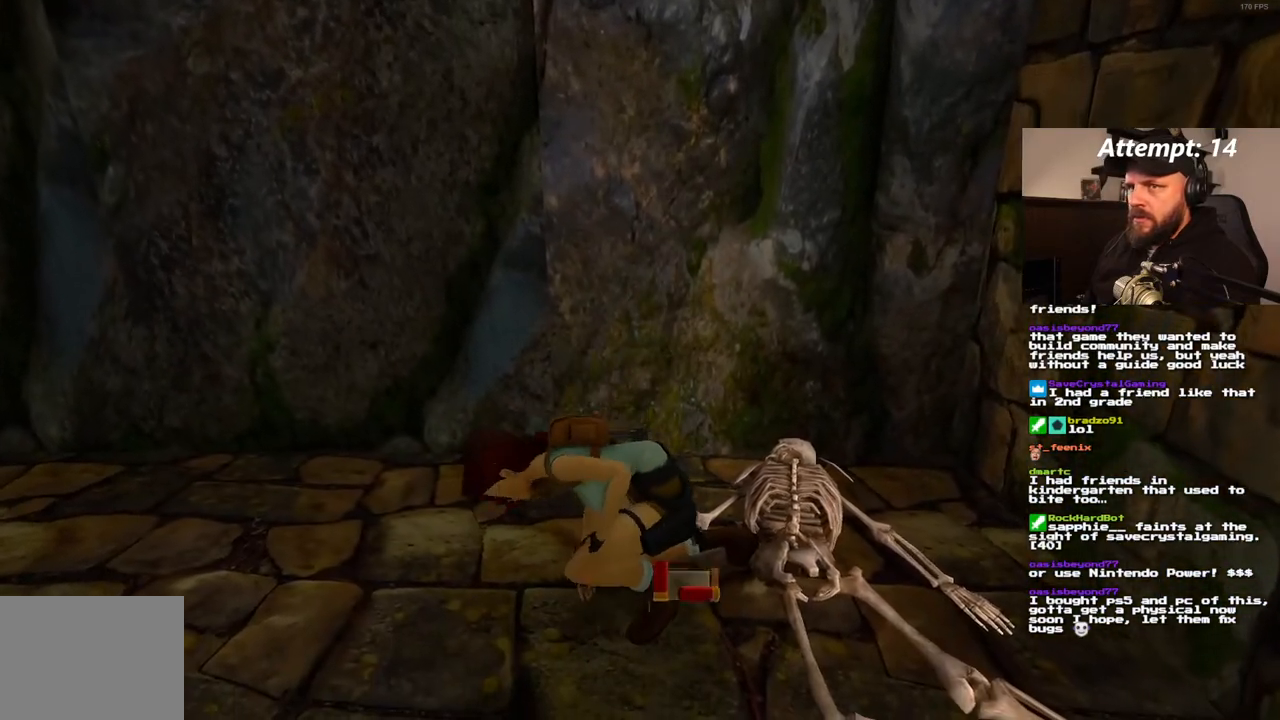
{"buttons": [], "left_stick": "center", "right_stick": "center", "events": []}
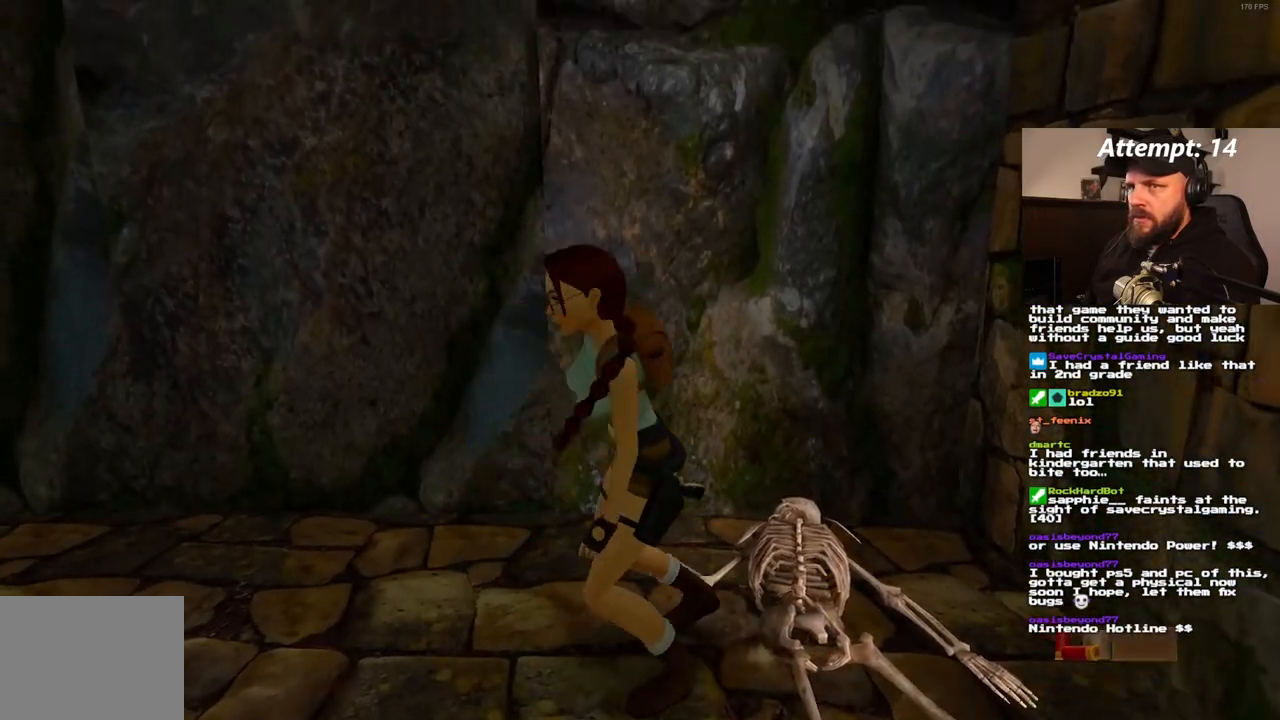
{"buttons": ["DPAD_LEFT"], "left_stick": "center", "right_stick": "center", "events": [[117, "DPAD_LEFT", "down"]]}
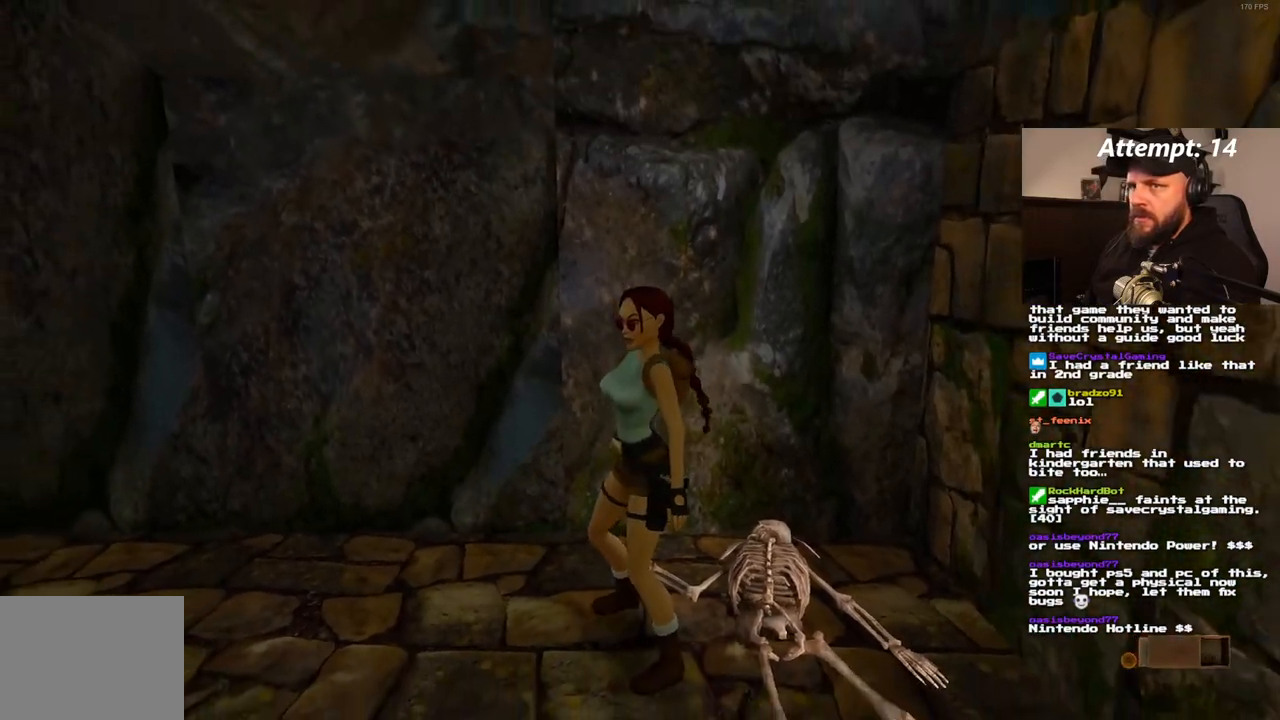
{"buttons": ["SQUARE", "DPAD_UP"], "left_stick": "center", "right_stick": "center"}
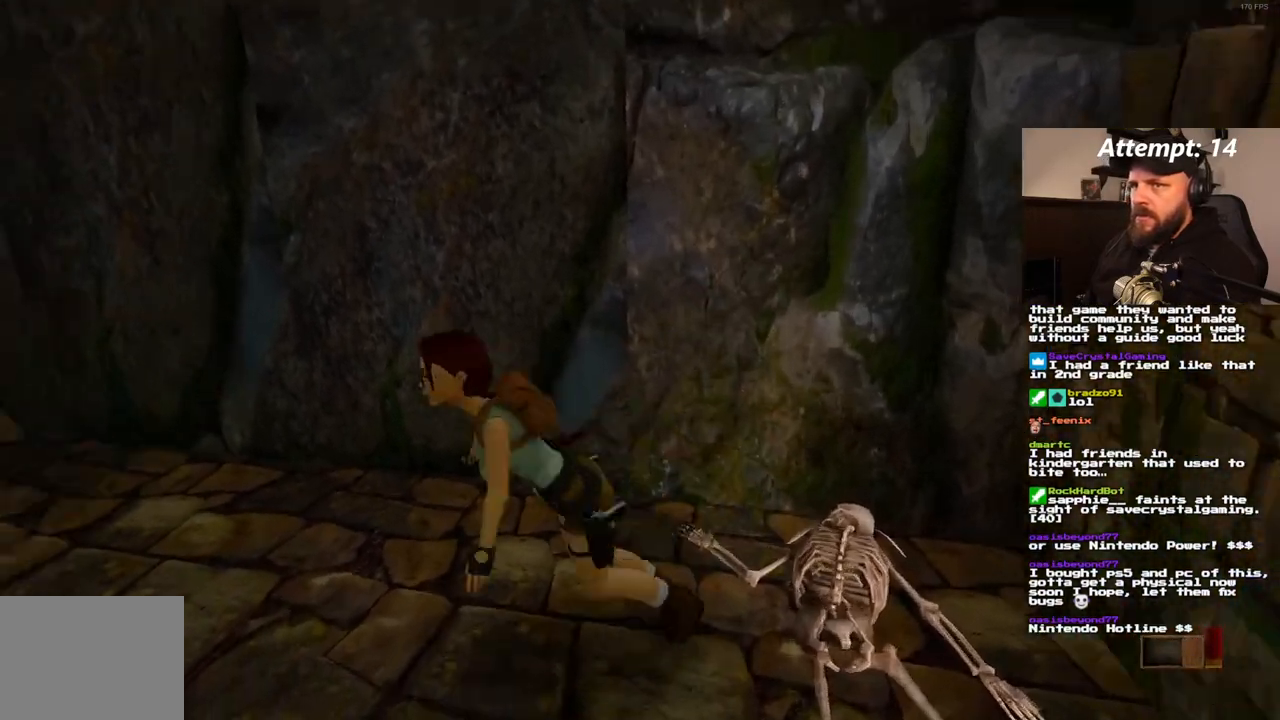
{"buttons": ["SQUARE"], "left_stick": "center", "right_stick": "center", "events": [[367, "DPAD_UP", "up"]]}
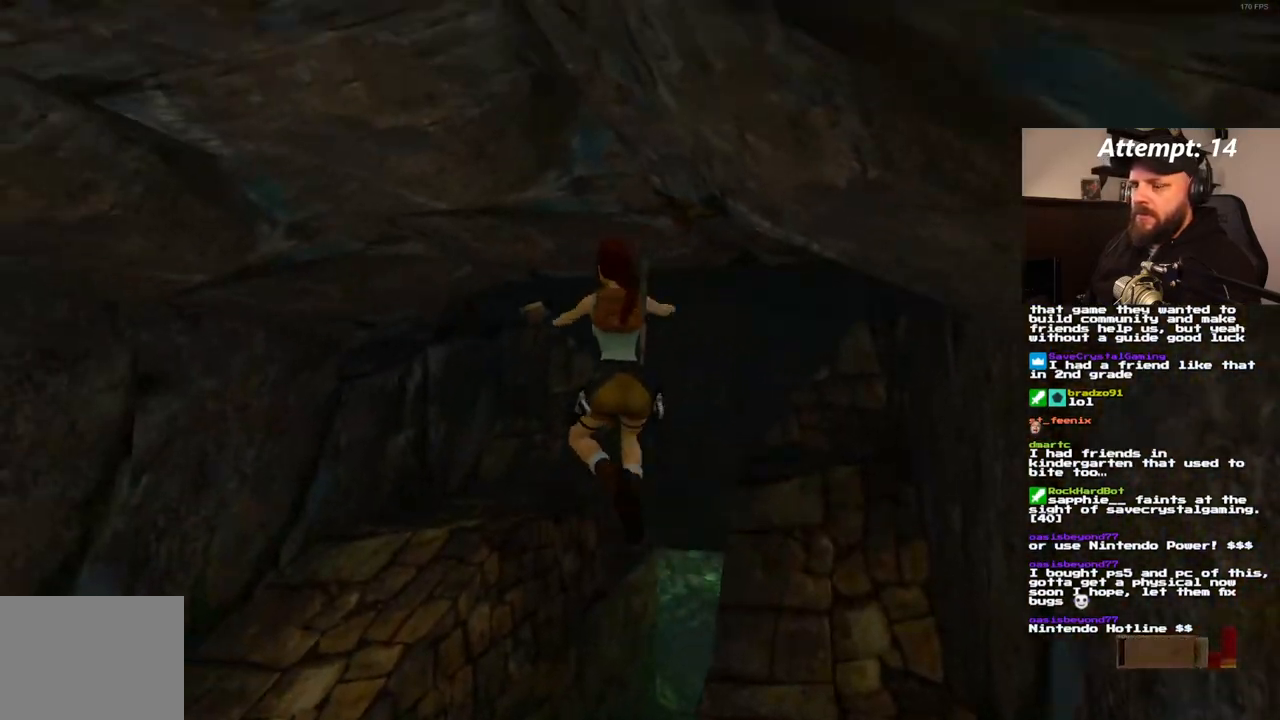
{"buttons": ["DPAD_RIGHT"], "left_stick": "center", "right_stick": "center", "events": [[167, "SQUARE", "up"], [200, "DPAD_RIGHT", "down"]]}
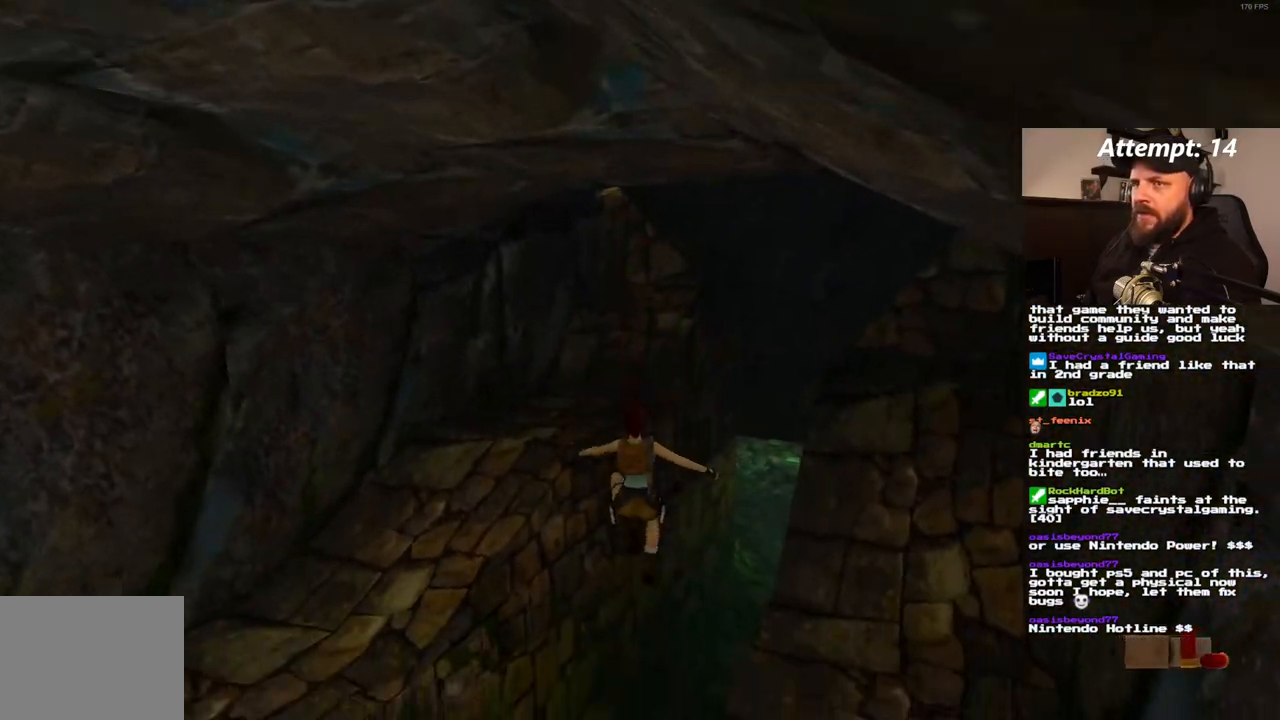
{"buttons": ["SQUARE"], "left_stick": "center", "right_stick": "center", "events": [[317, "SQUARE", "down"], [383, "DPAD_RIGHT", "up"]]}
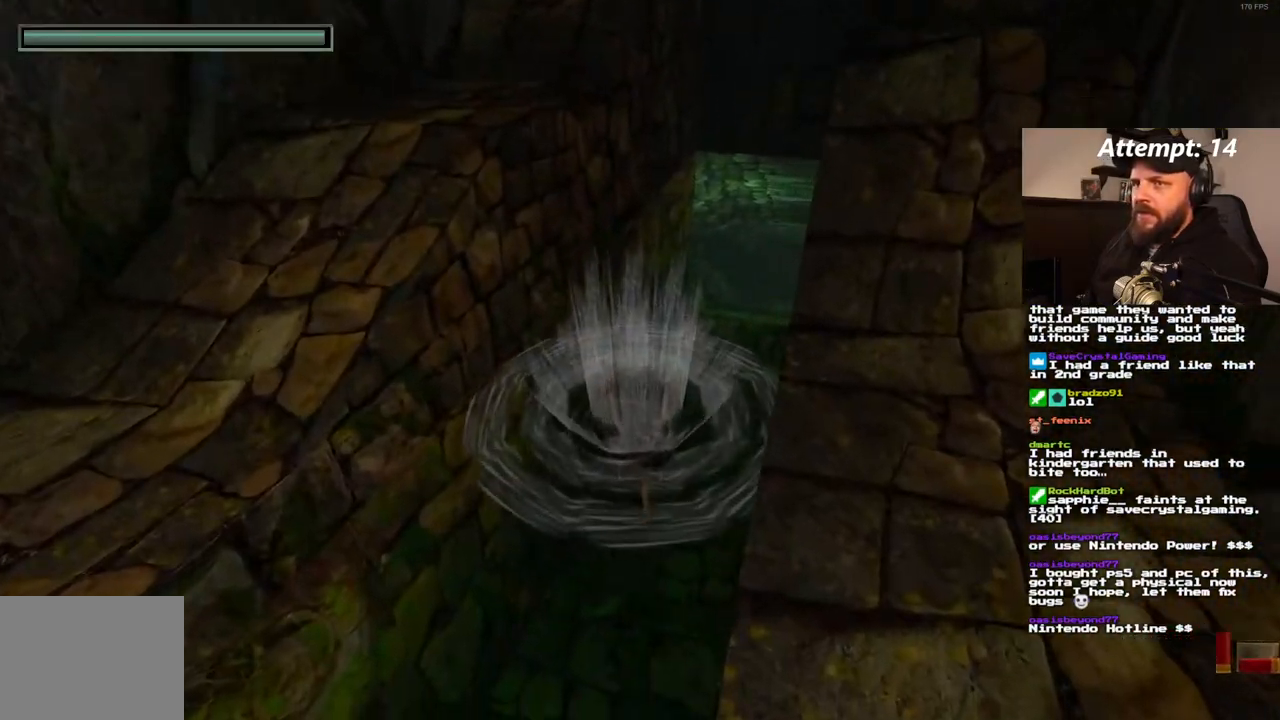
{"buttons": ["SQUARE", "DPAD_DOWN", "DPAD_RIGHT"], "left_stick": "center", "right_stick": "center", "events": [[117, "DPAD_DOWN", "down"], [500, "DPAD_RIGHT", "down"]]}
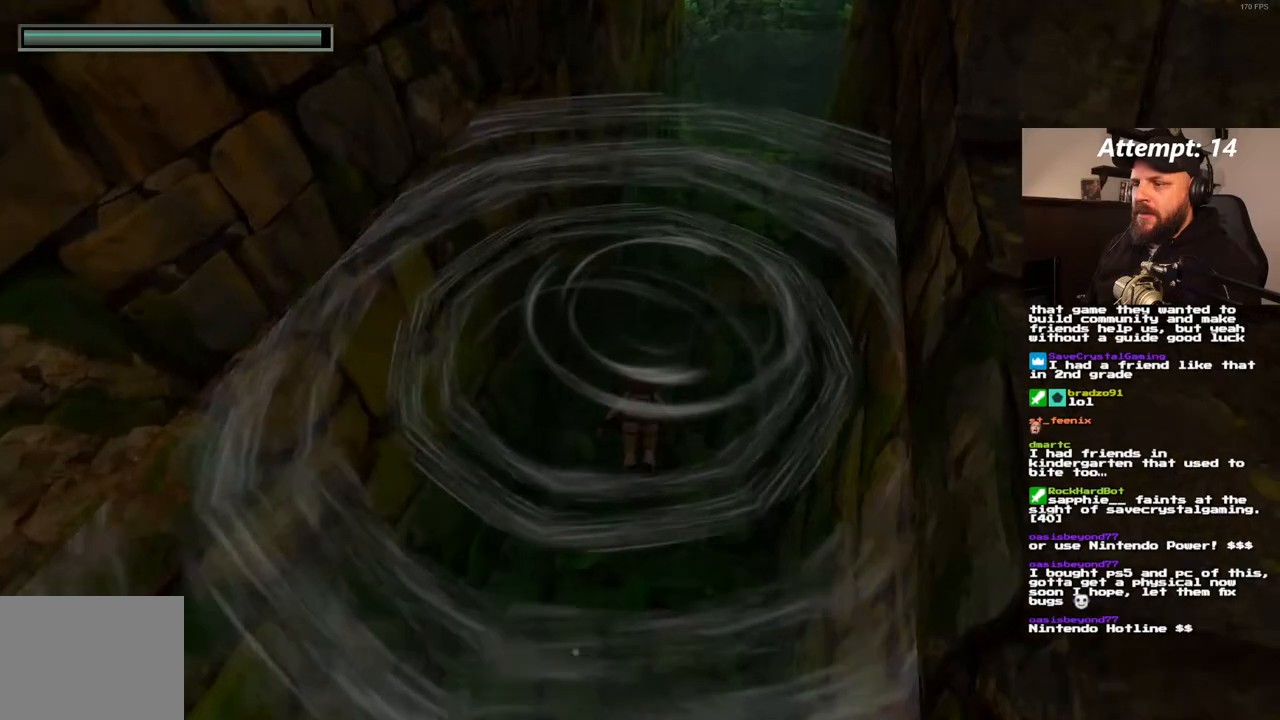
{"buttons": ["SQUARE"], "left_stick": "center", "right_stick": "center", "events": [[183, "DPAD_RIGHT", "up"], [367, "DPAD_DOWN", "up"]]}
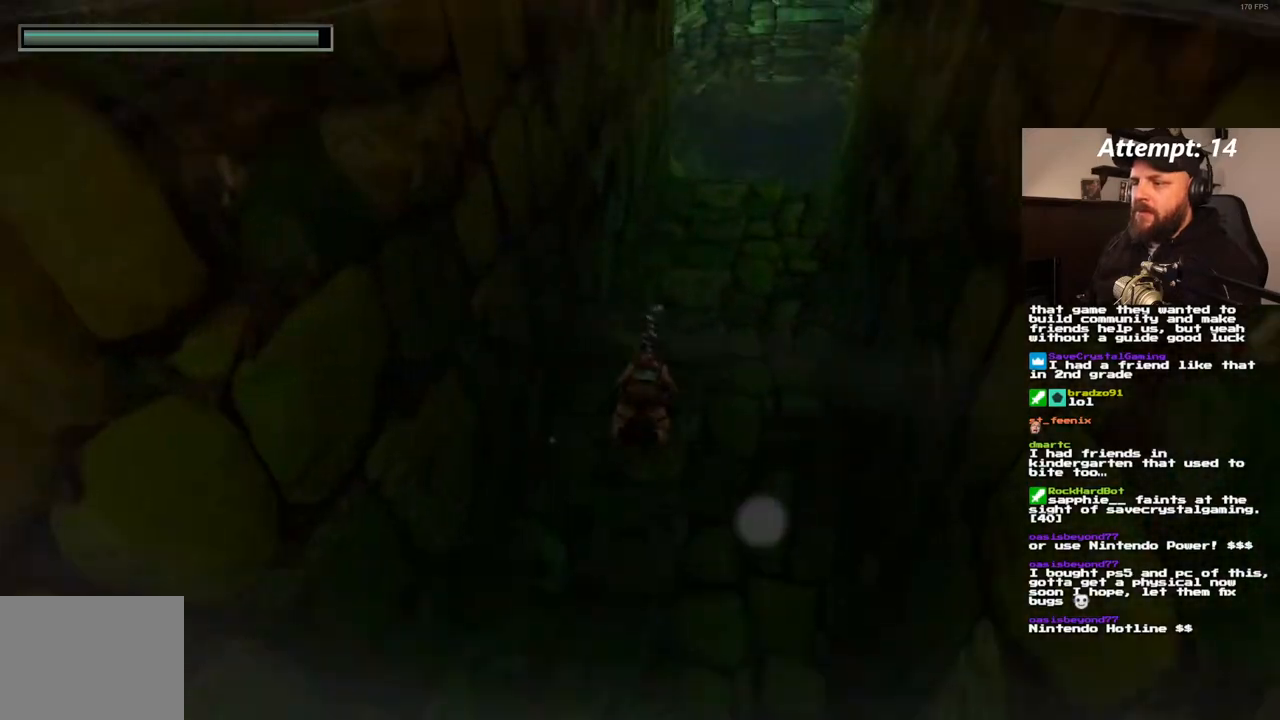
{"buttons": ["SQUARE"], "left_stick": "center", "right_stick": "center", "events": [[83, "DPAD_RIGHT", "down"], [283, "DPAD_RIGHT", "up"]]}
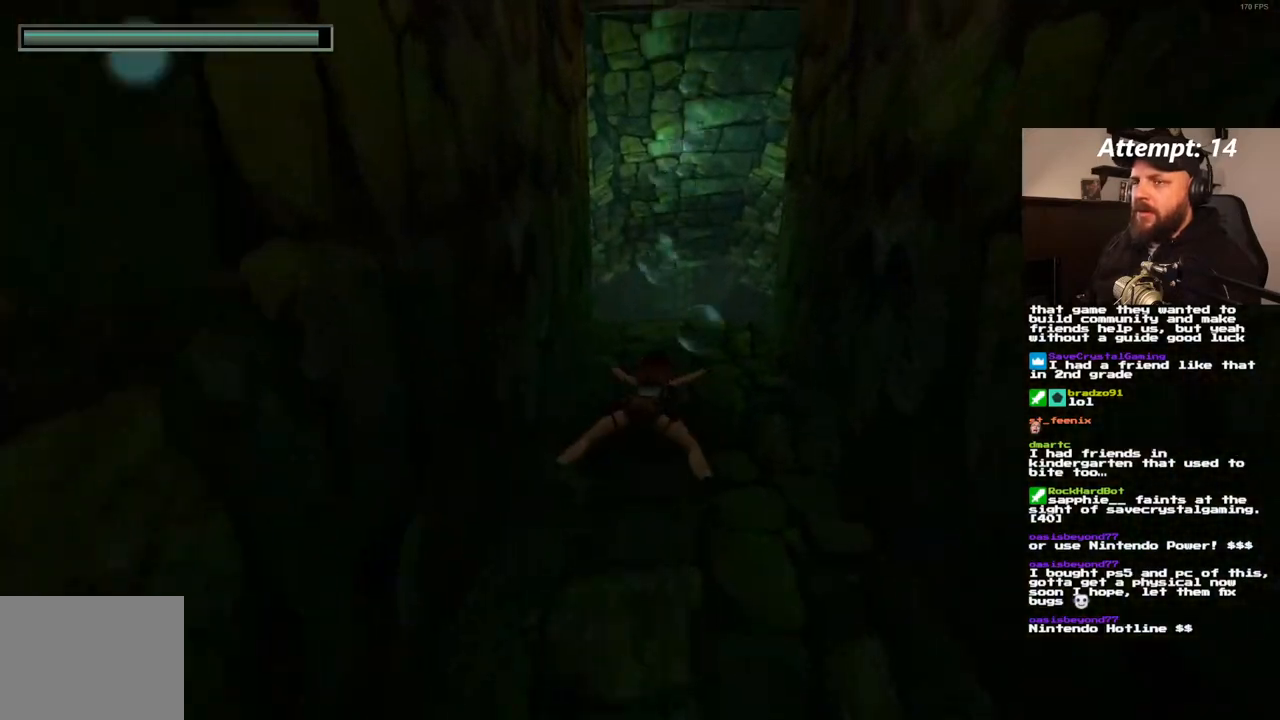
{"buttons": ["SQUARE"], "left_stick": "center", "right_stick": "center", "events": []}
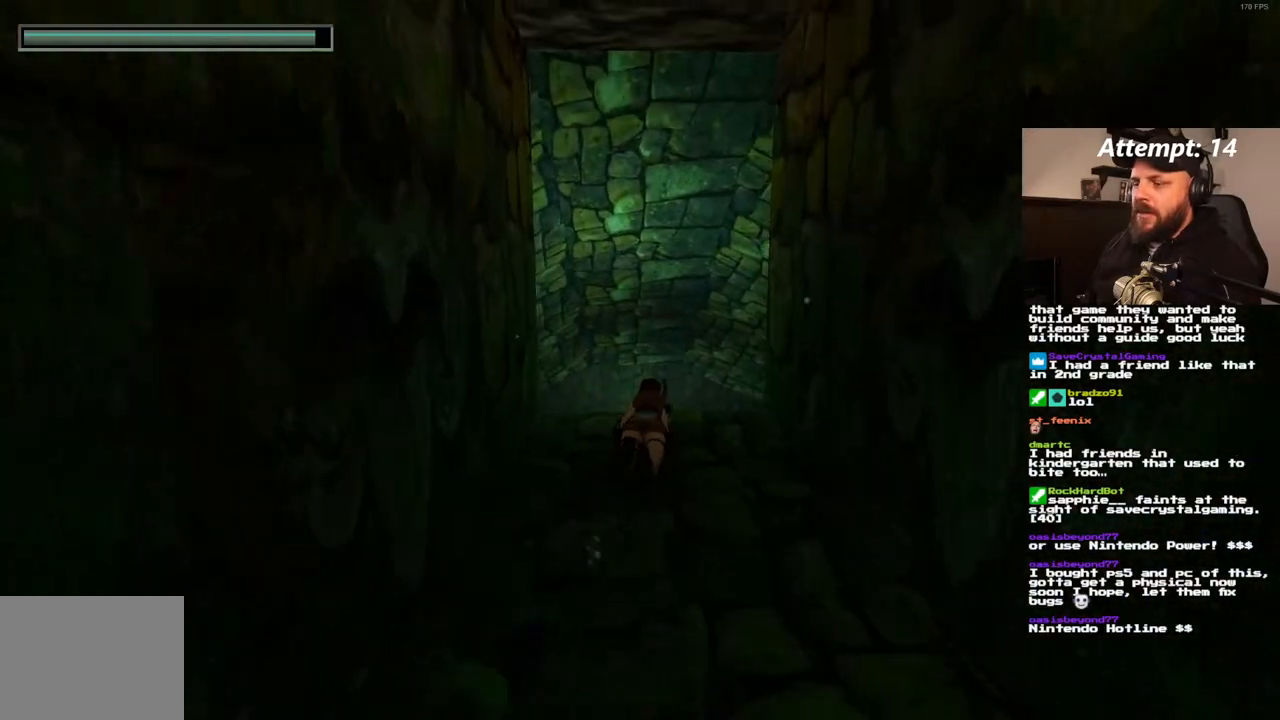
{"buttons": ["SQUARE"], "left_stick": "center", "right_stick": "center", "events": [[50, "DPAD_UP", "down"], [300, "DPAD_UP", "up"]]}
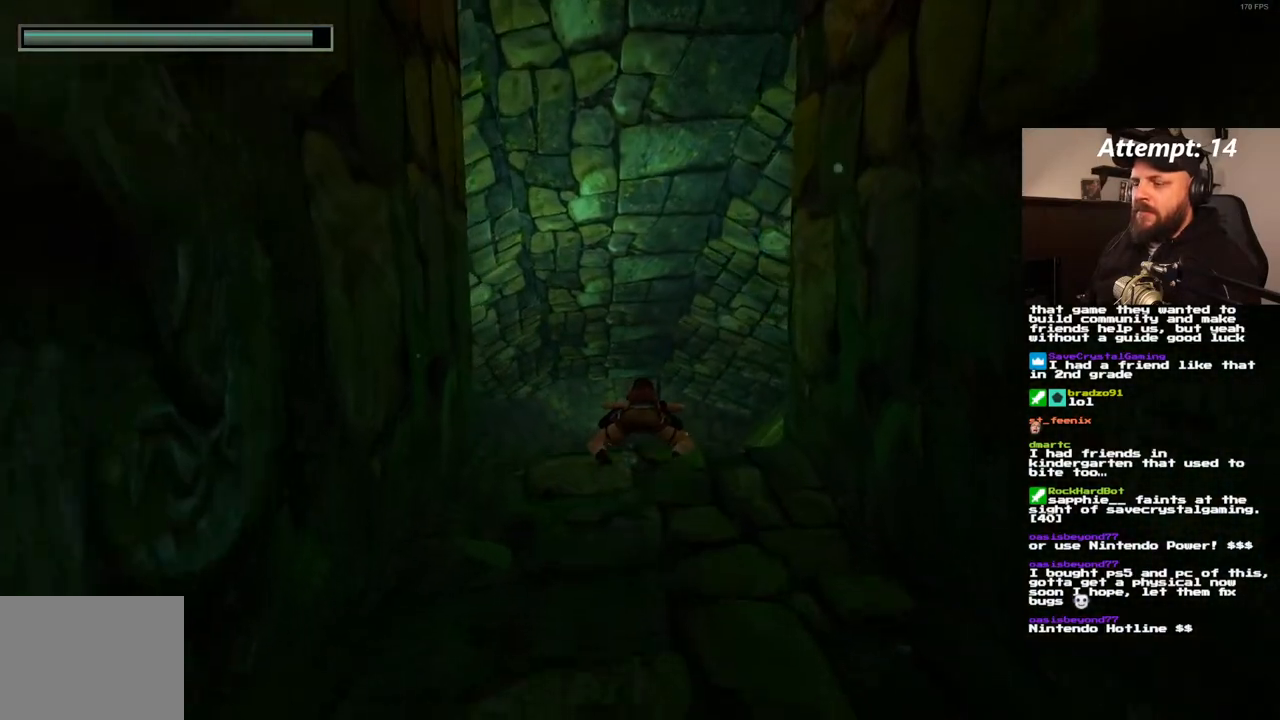
{"buttons": ["SQUARE"], "left_stick": "center", "right_stick": "center", "events": [[50, "DPAD_UP", "down"], [217, "DPAD_LEFT", "down"], [333, "DPAD_LEFT", "up"], [350, "DPAD_UP", "up"]]}
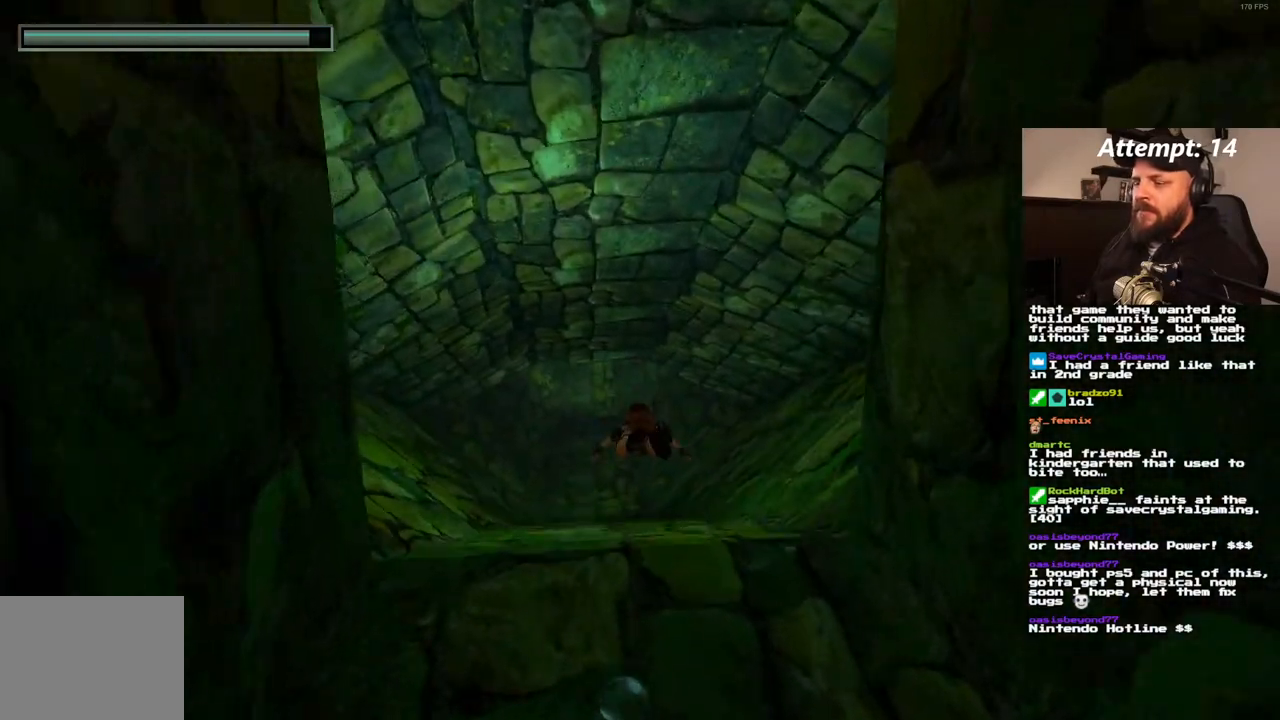
{"buttons": ["SQUARE"], "left_stick": "center", "right_stick": "center", "events": [[117, "DPAD_LEFT", "down"], [300, "DPAD_LEFT", "up"]]}
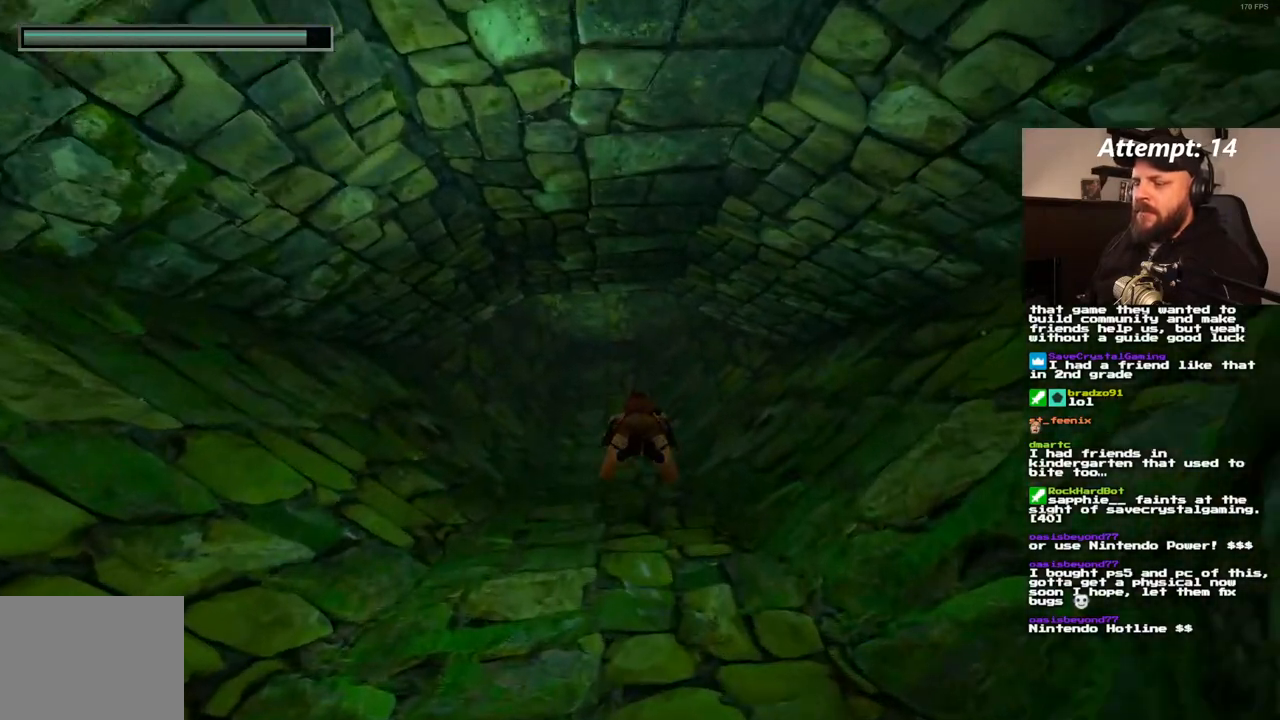
{"buttons": ["SQUARE"], "left_stick": "center", "right_stick": "center"}
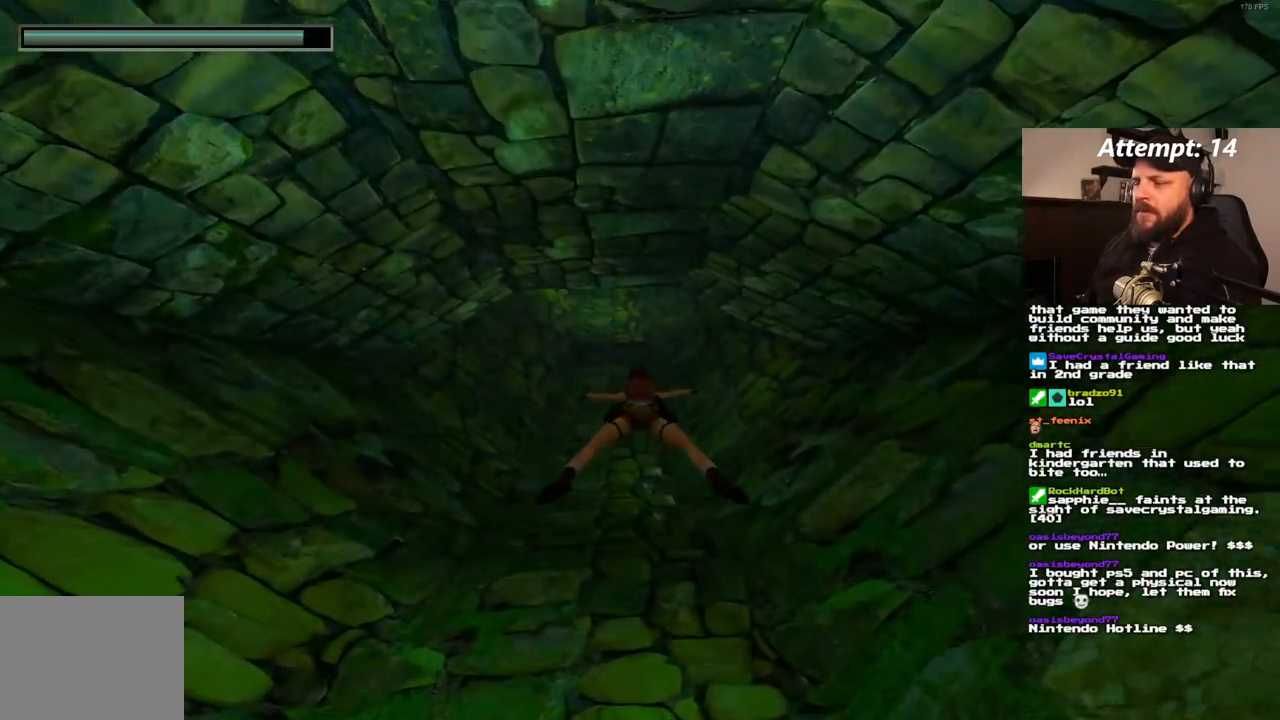
{"buttons": ["SQUARE", "DPAD_LEFT"], "left_stick": "center", "right_stick": "center", "events": [[450, "DPAD_LEFT", "down"]]}
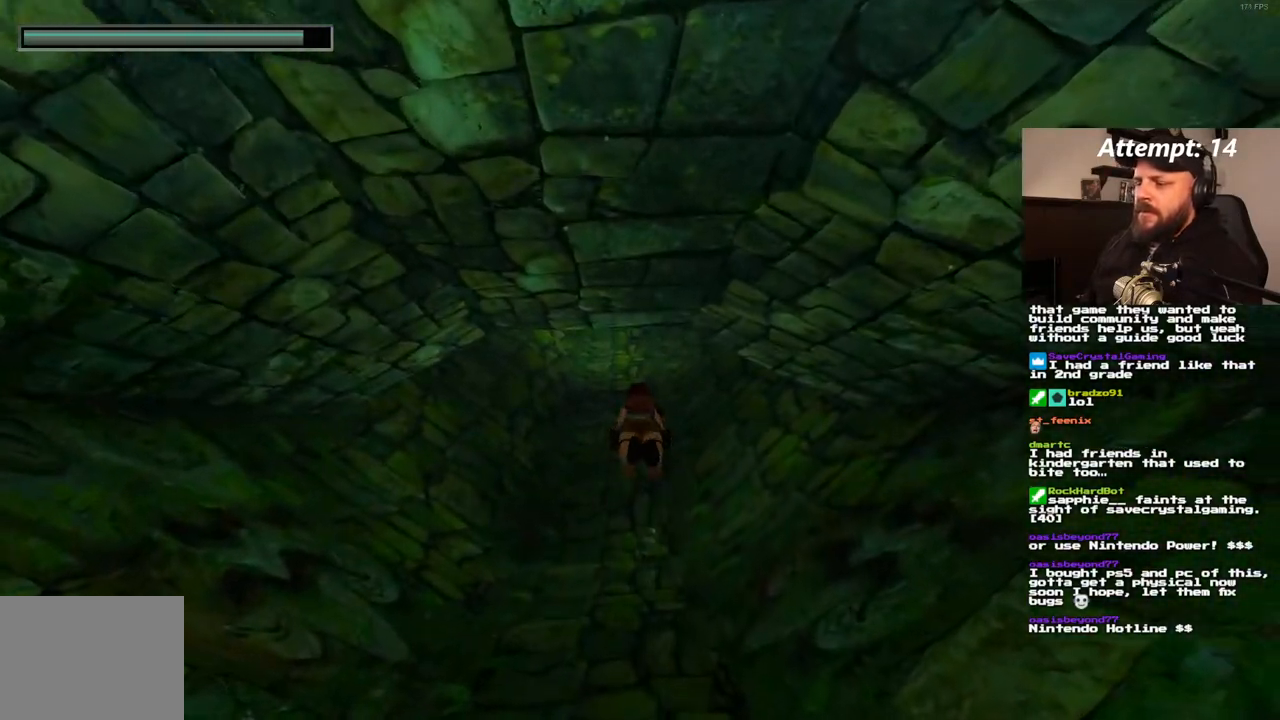
{"buttons": ["SQUARE"], "left_stick": "center", "right_stick": "center", "events": [[100, "DPAD_LEFT", "up"]]}
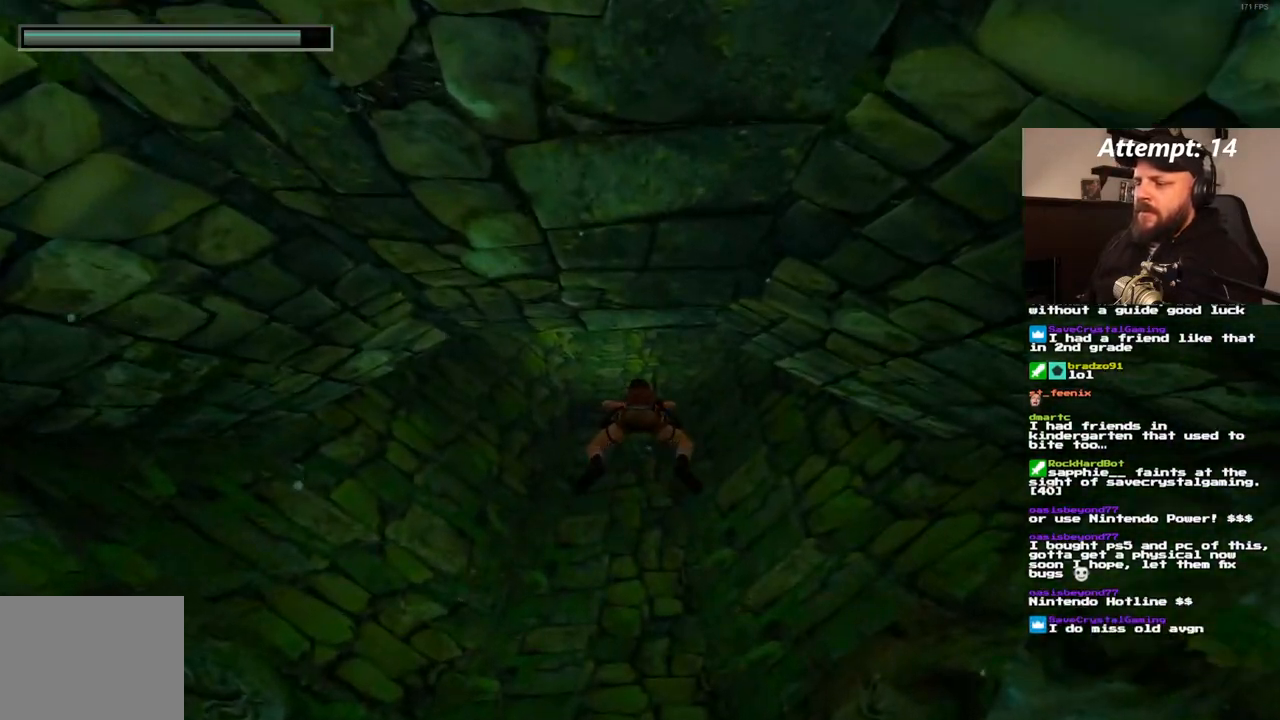
{"buttons": ["SQUARE"], "left_stick": "center", "right_stick": "center", "events": []}
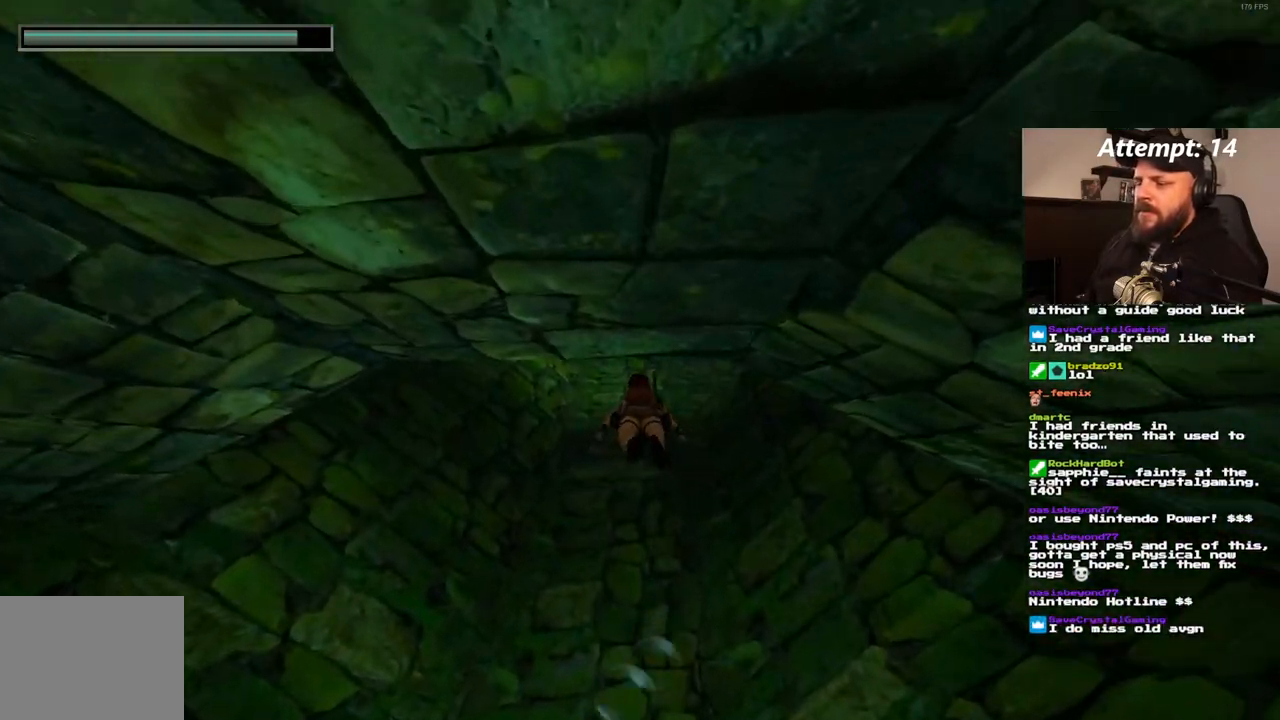
{"buttons": ["SQUARE", "DPAD_DOWN"], "left_stick": "center", "right_stick": "center", "events": [[400, "DPAD_DOWN", "down"]]}
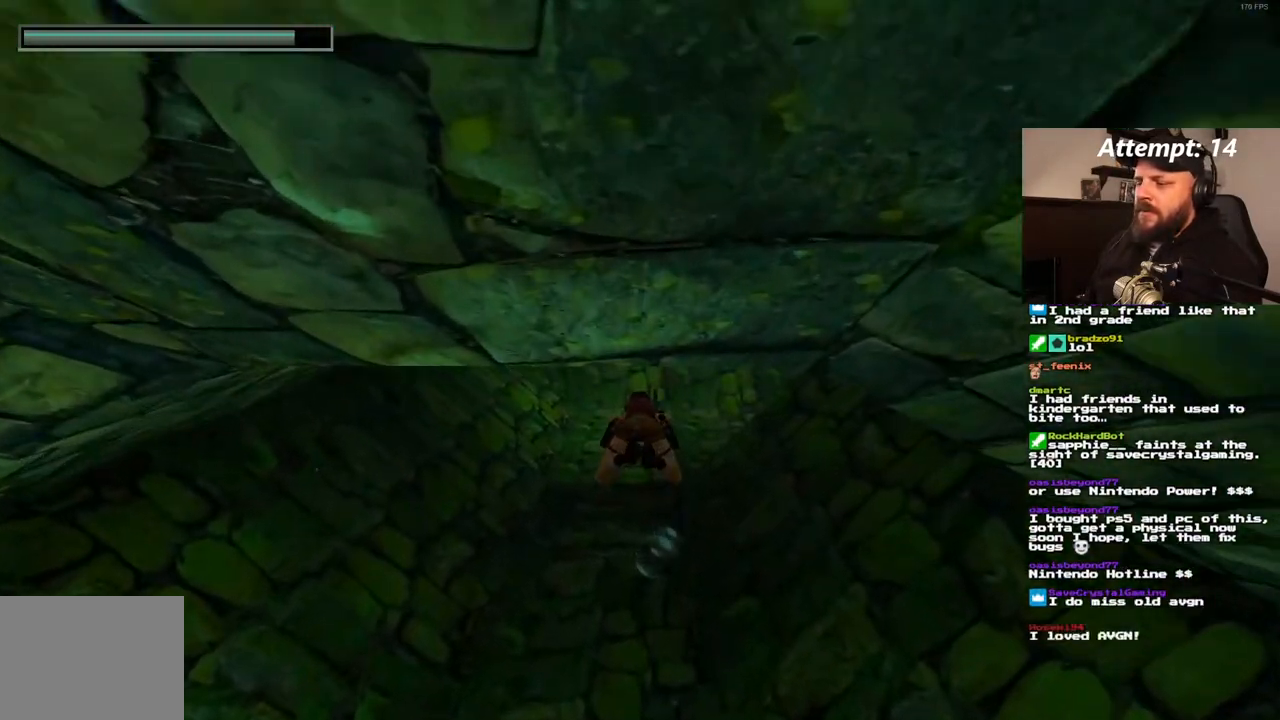
{"buttons": ["SQUARE"], "left_stick": "center", "right_stick": "center", "events": [[50, "DPAD_DOWN", "up"]]}
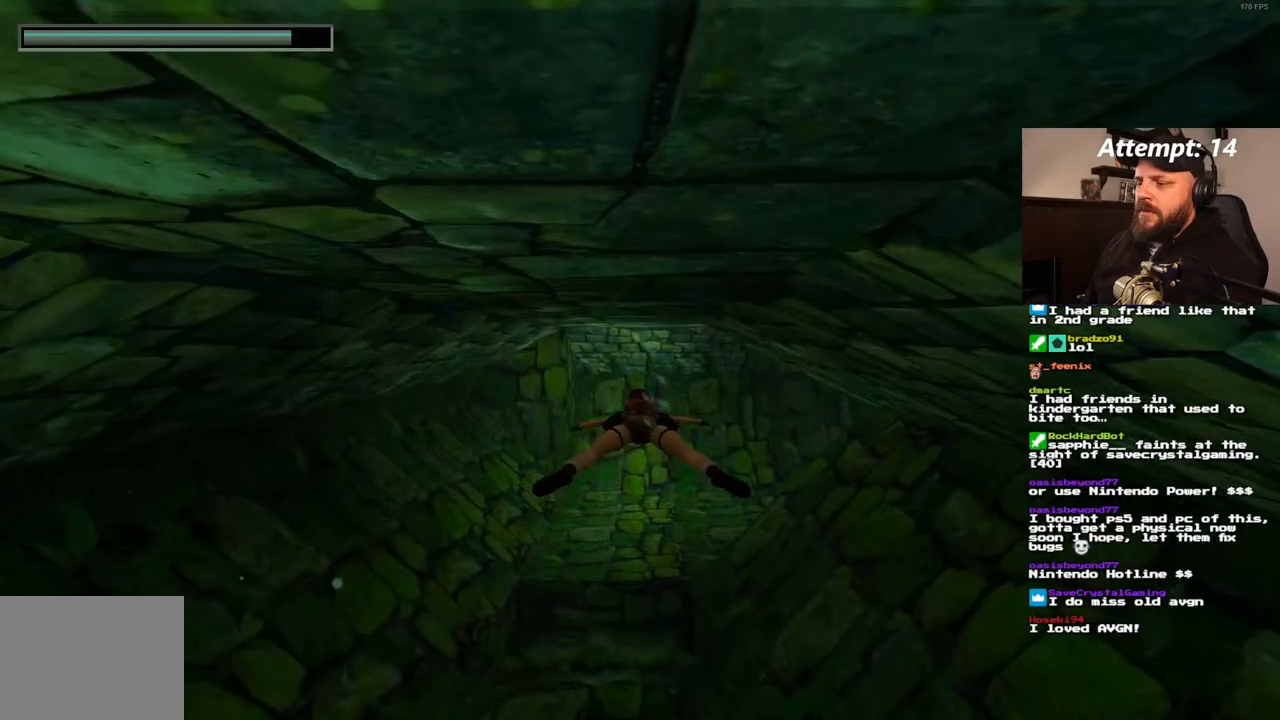
{"buttons": ["SQUARE"], "left_stick": "center", "right_stick": "center", "events": [[100, "DPAD_RIGHT", "down"], [317, "DPAD_RIGHT", "up"]]}
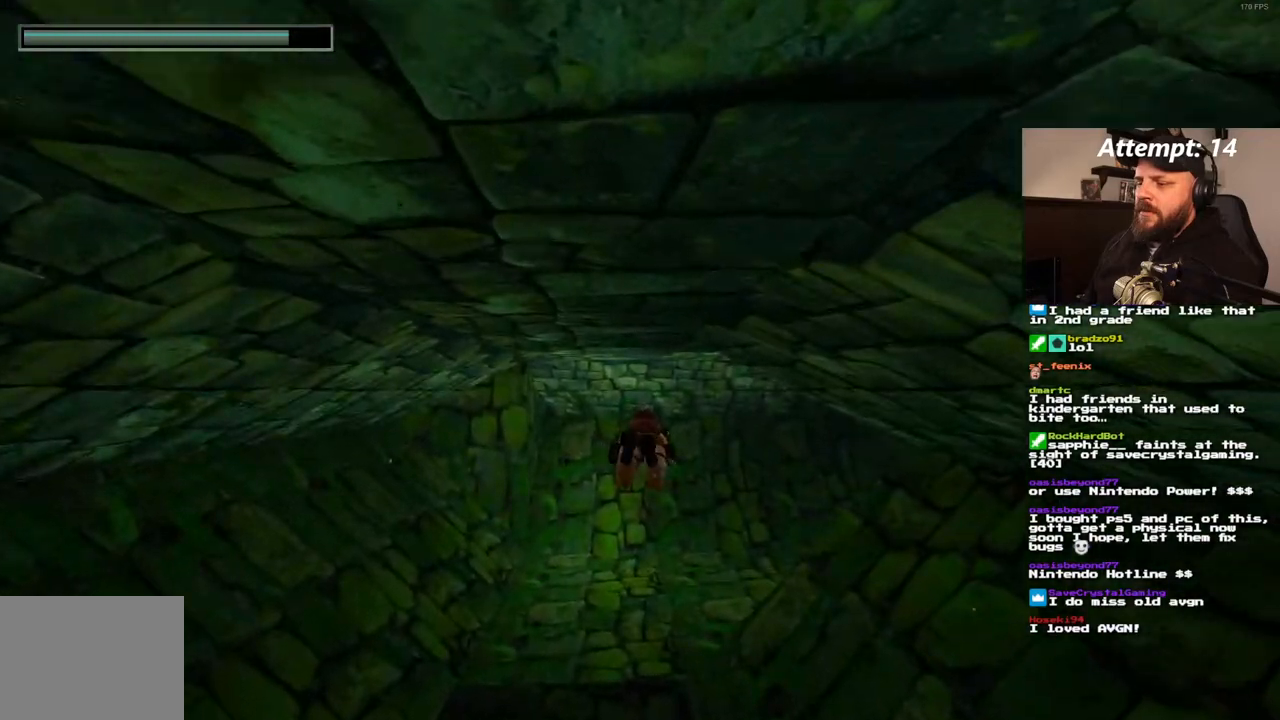
{"buttons": ["SQUARE", "DPAD_RIGHT"], "left_stick": "center", "right_stick": "center", "events": [[183, "DPAD_RIGHT", "down"]]}
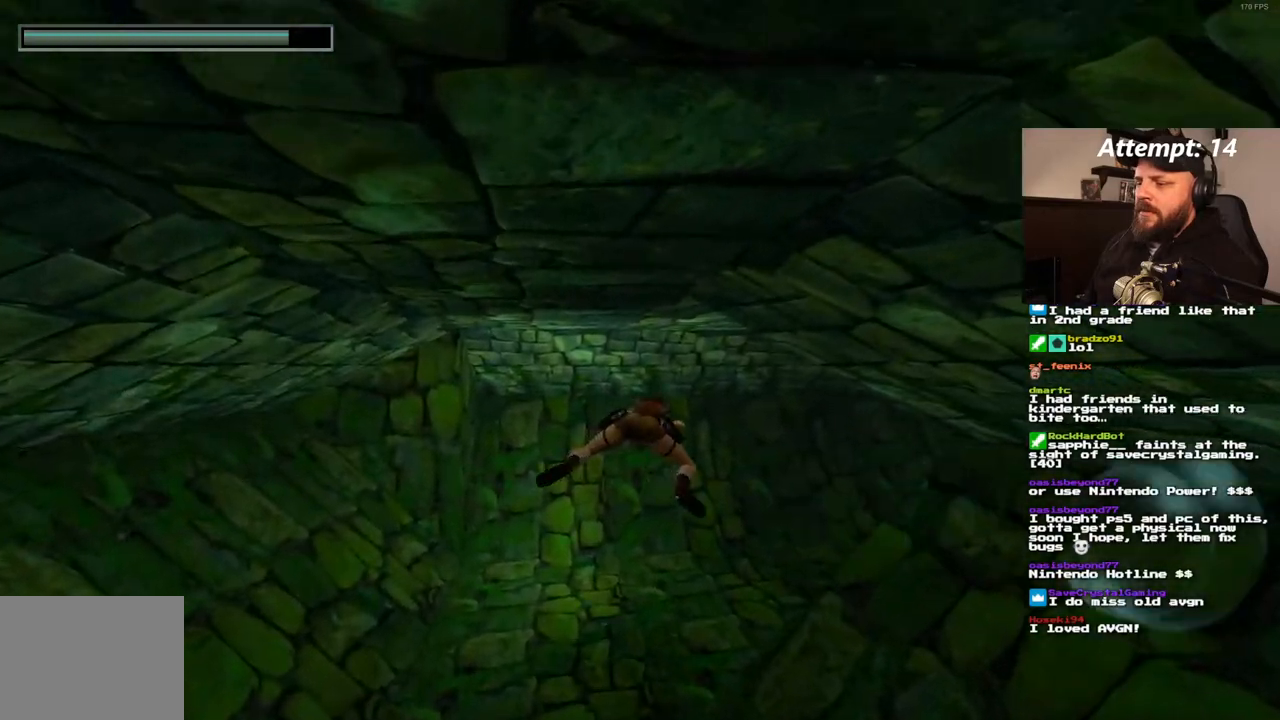
{"buttons": ["SQUARE", "DPAD_RIGHT"], "left_stick": "center", "right_stick": "center", "events": [[233, "DPAD_RIGHT", "up"], [417, "DPAD_RIGHT", "down"]]}
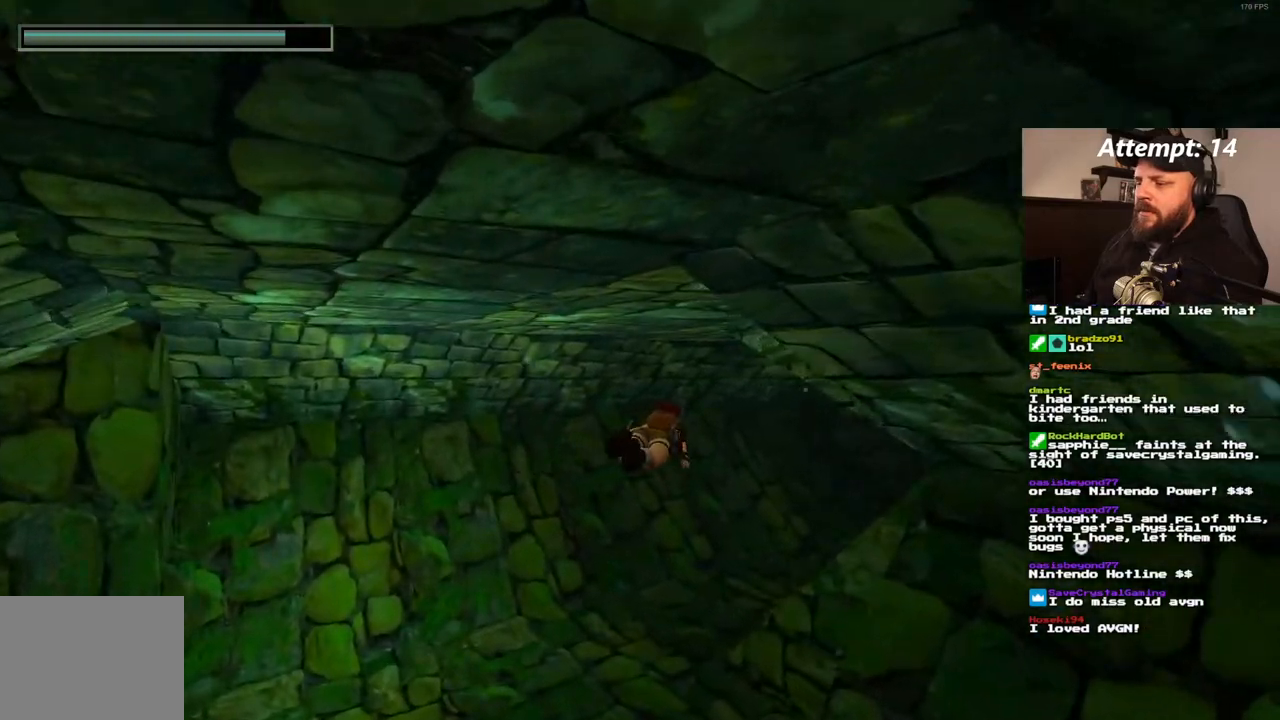
{"buttons": ["SQUARE", "DPAD_RIGHT"], "left_stick": "center", "right_stick": "center", "events": [[233, "DPAD_RIGHT", "up"], [450, "DPAD_RIGHT", "down"]]}
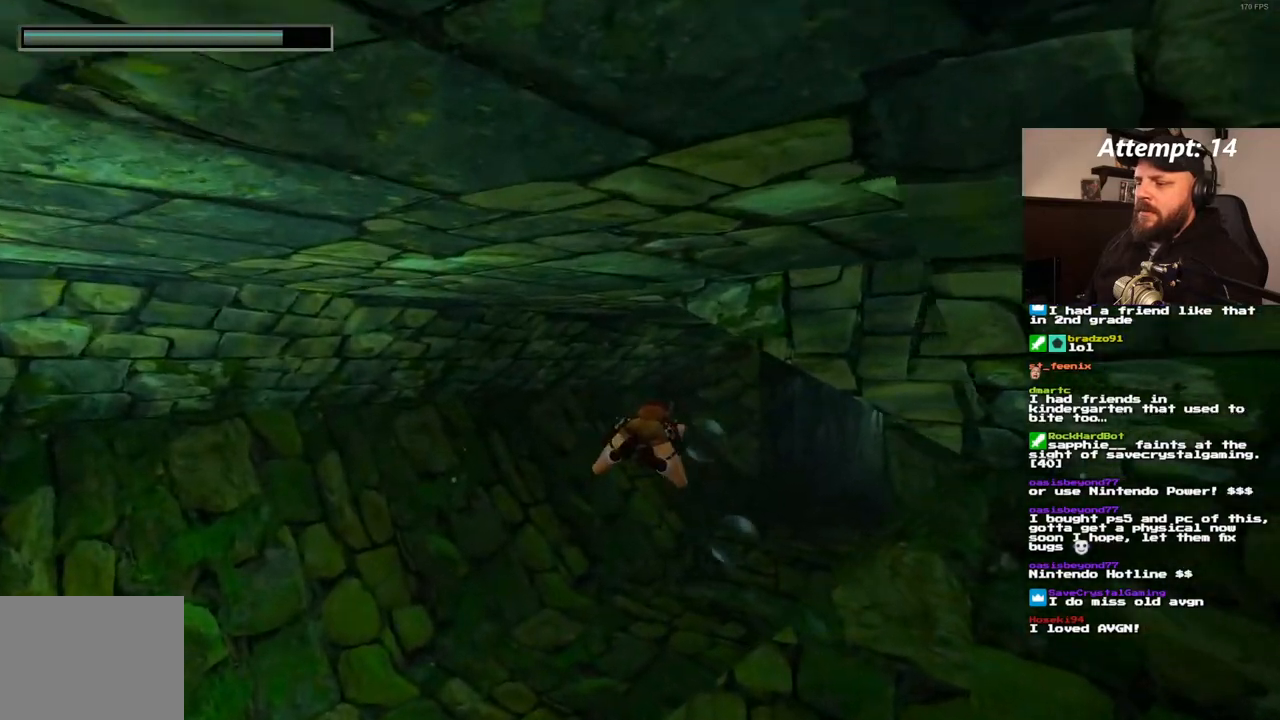
{"buttons": ["SQUARE"], "left_stick": "center", "right_stick": "center", "events": [[350, "DPAD_RIGHT", "up"]]}
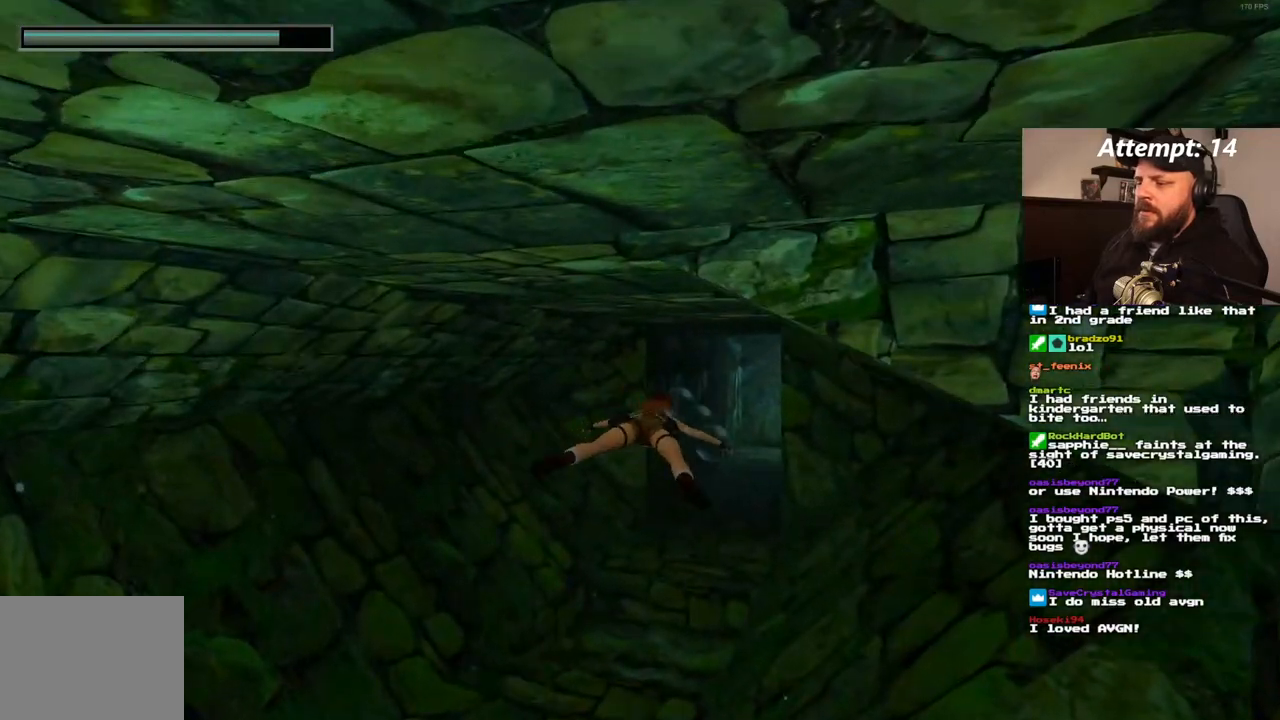
{"buttons": ["SQUARE", "DPAD_RIGHT"], "left_stick": "center", "right_stick": "center", "events": [[417, "DPAD_RIGHT", "down"]]}
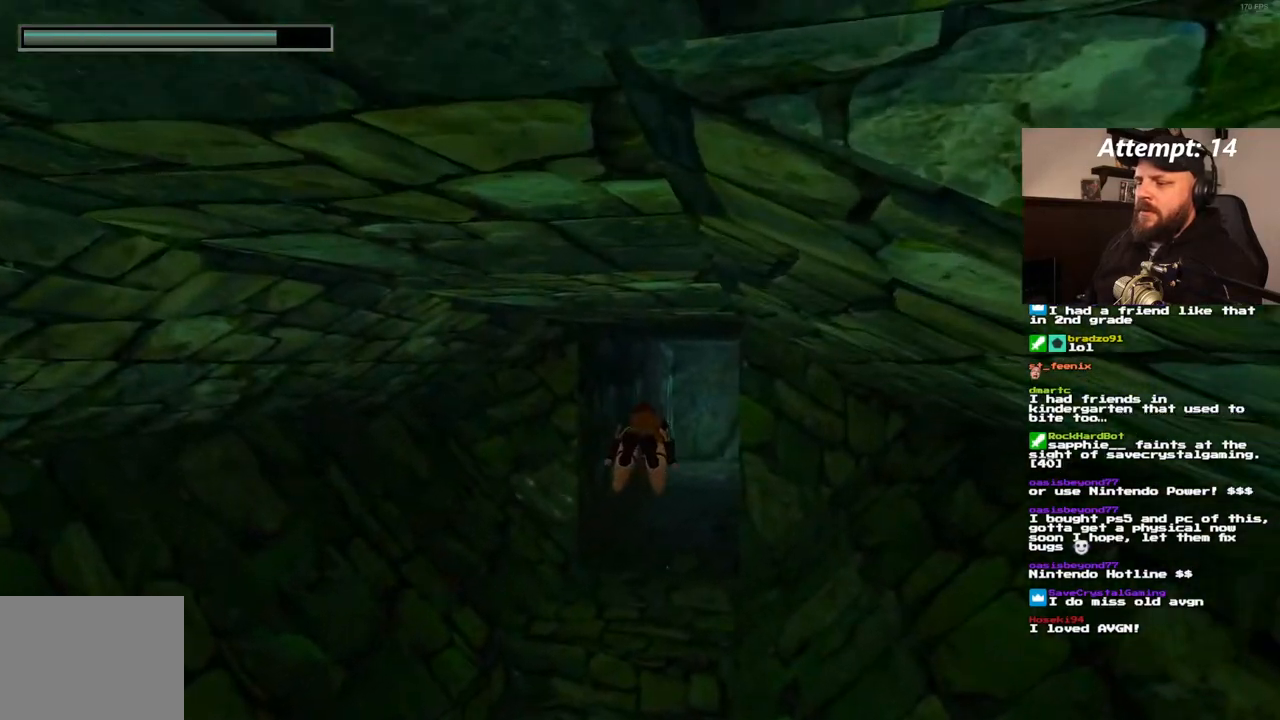
{"buttons": ["SQUARE"], "left_stick": "center", "right_stick": "center", "events": [[67, "DPAD_RIGHT", "up"]]}
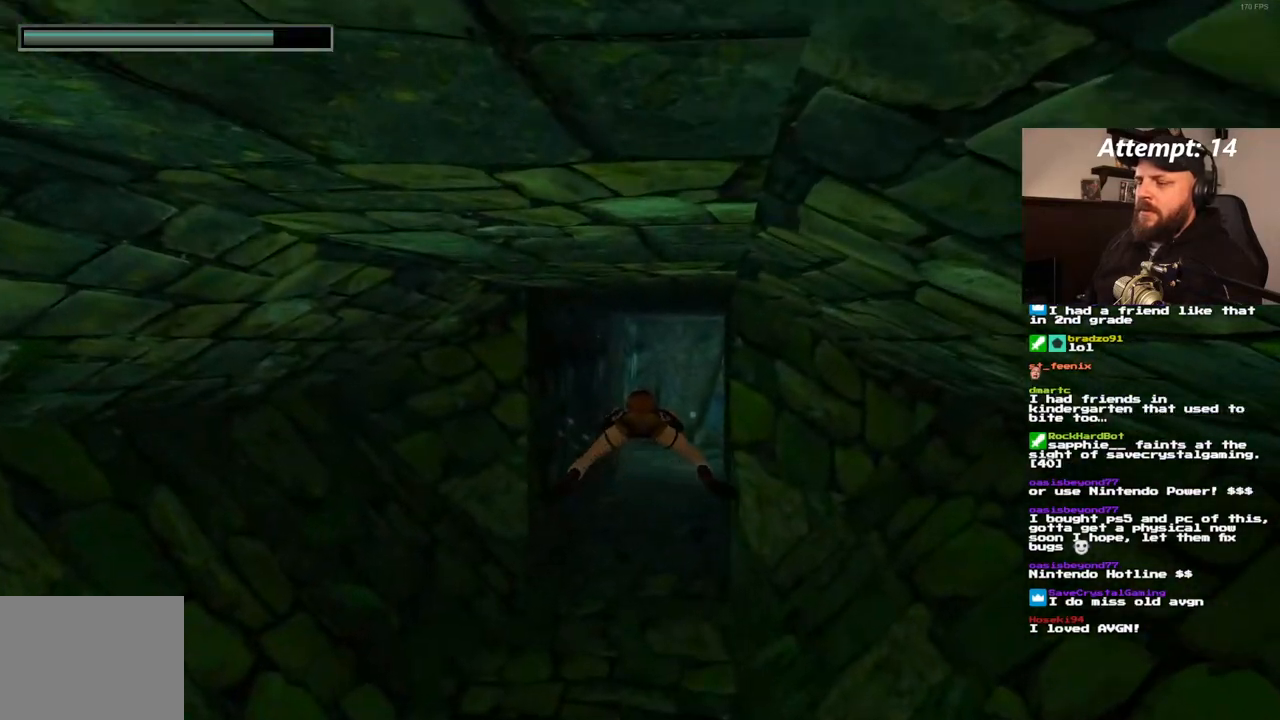
{"buttons": ["SQUARE"], "left_stick": "center", "right_stick": "center", "events": [[100, "DPAD_RIGHT", "down"], [233, "DPAD_RIGHT", "up"]]}
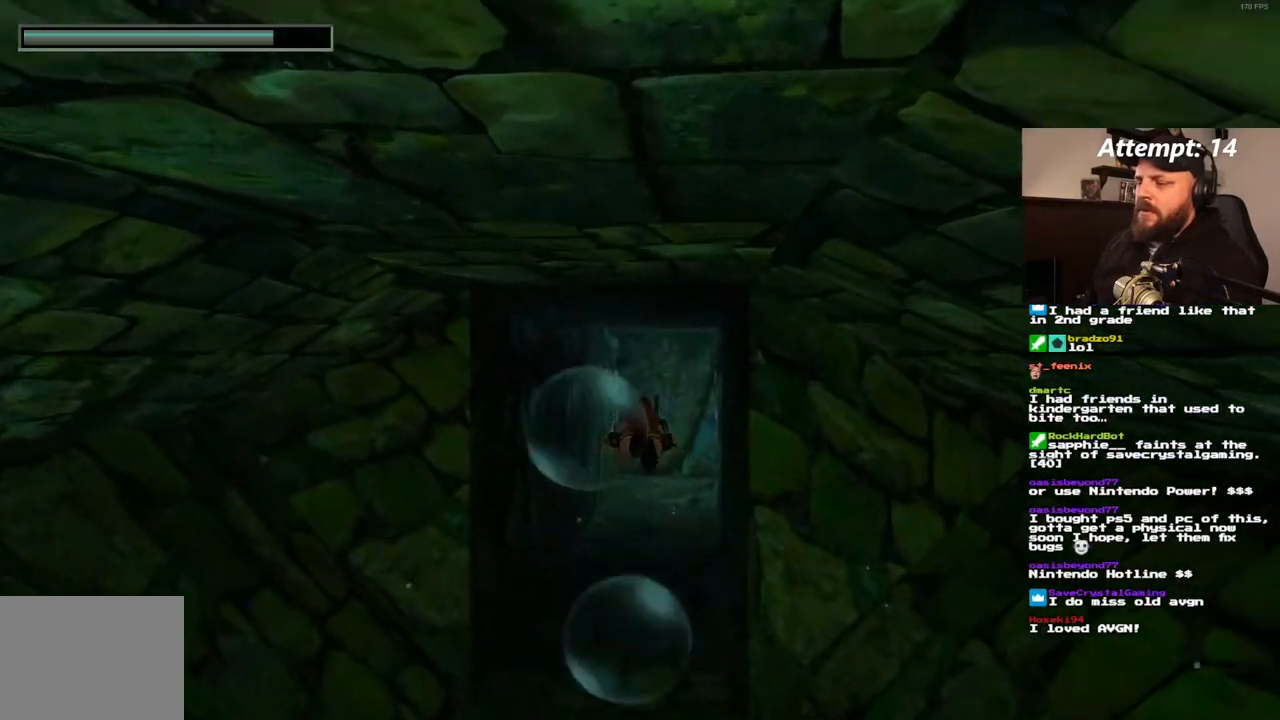
{"buttons": ["SQUARE", "DPAD_RIGHT"], "left_stick": "center", "right_stick": "center", "events": [[383, "DPAD_RIGHT", "down"]]}
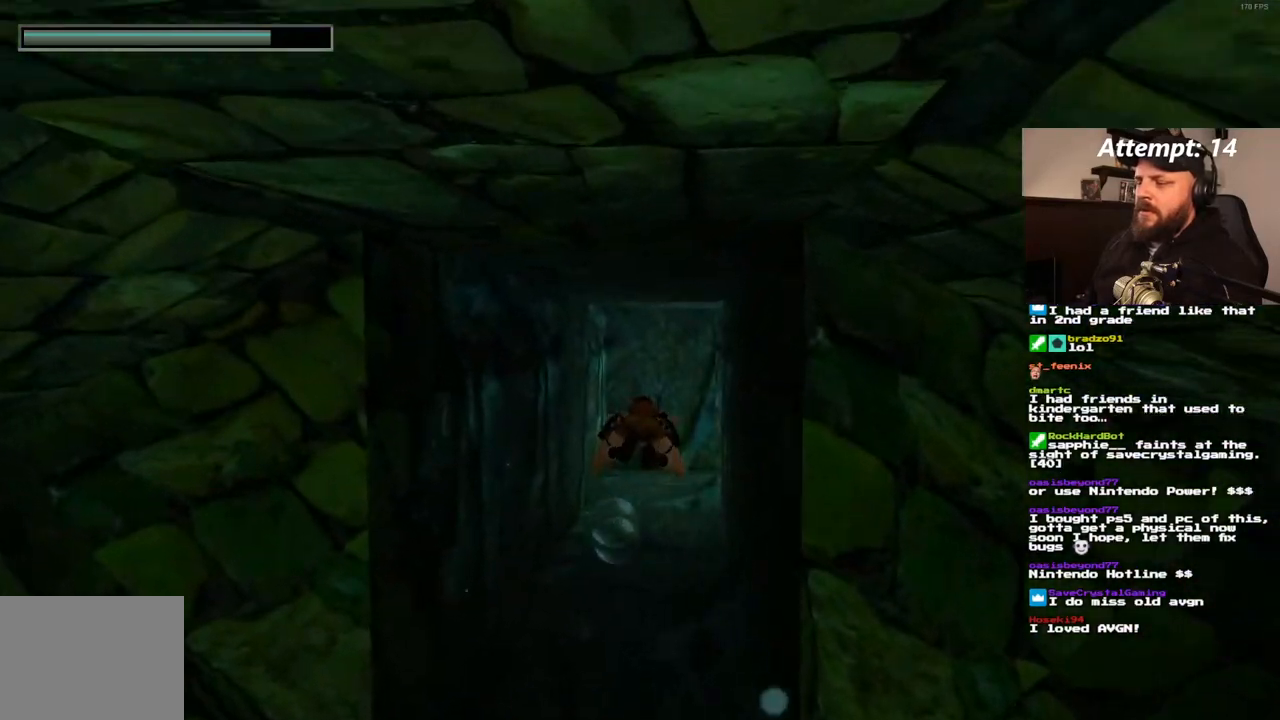
{"buttons": ["SQUARE"], "left_stick": "center", "right_stick": "center", "events": [[17, "DPAD_RIGHT", "up"]]}